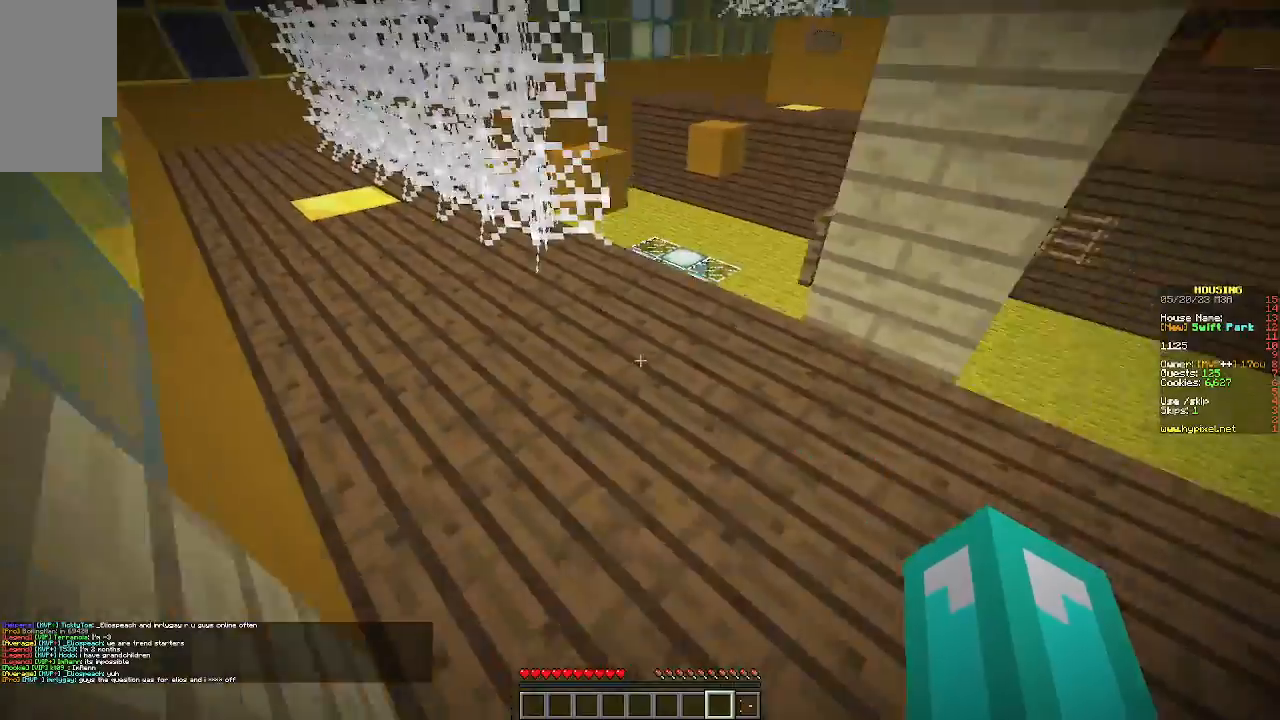
Gameplay with keyboard and mouse; each line is a JSON object with the keys and mouse buttons held at the frame after it. "events" lists presses ("down") and releases ("up") of "a", "d", "s", "w", "mouse_left" and "mouse_right" between this image and that frame as [ms after this image, input, new state], when the widget could be followed in between. "mouse_left", "mouse_right" = the "left", "right" buttons of the "mouse" list. No other keys are recorded. Fast repeated clicks can show as one long hold. Mouse movement is not recorded.
{"keys": ["w"], "mouse": [], "events": [[100, "d", "up"], [200, "w", "down"]]}
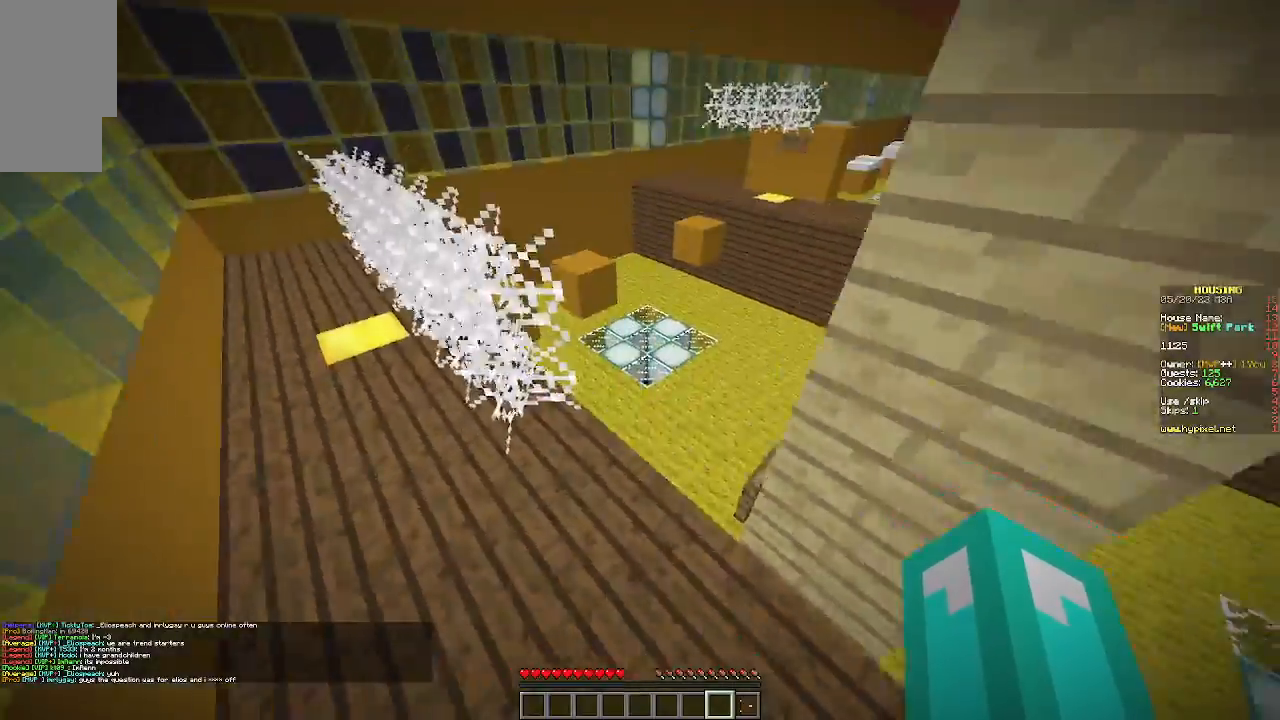
{"keys": ["w"], "mouse": [], "events": []}
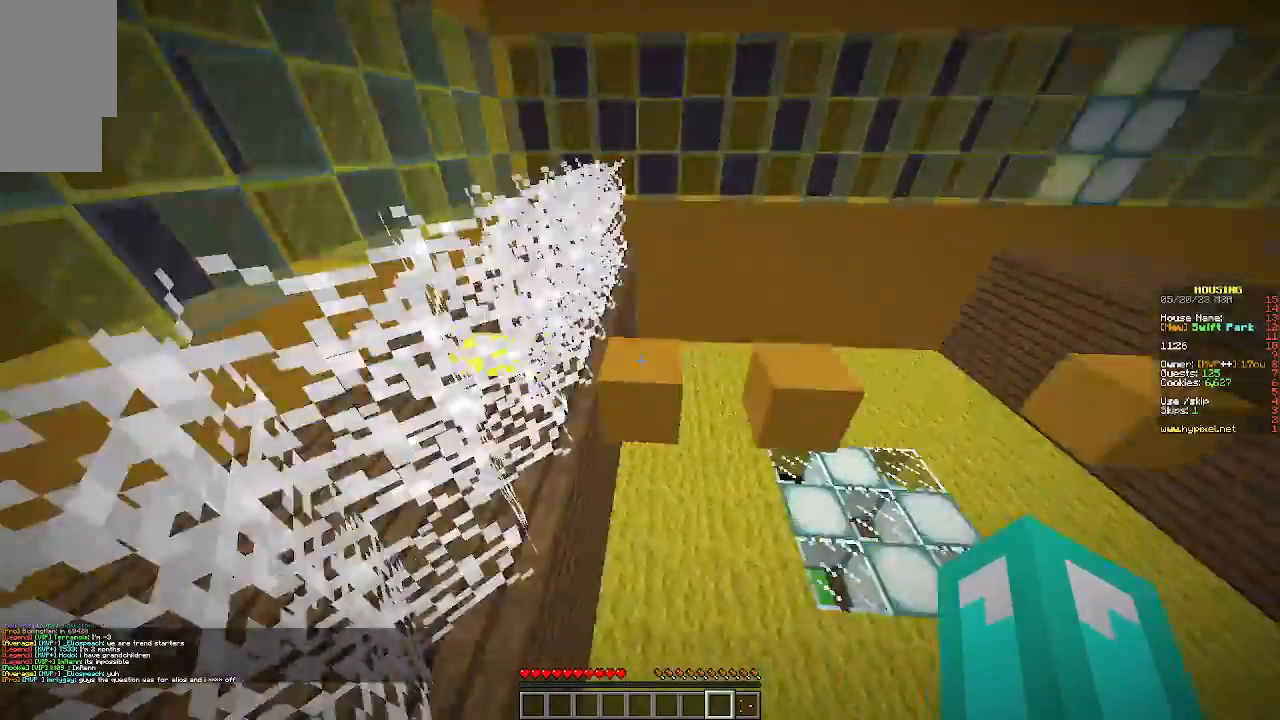
{"keys": ["w"], "mouse": [], "events": []}
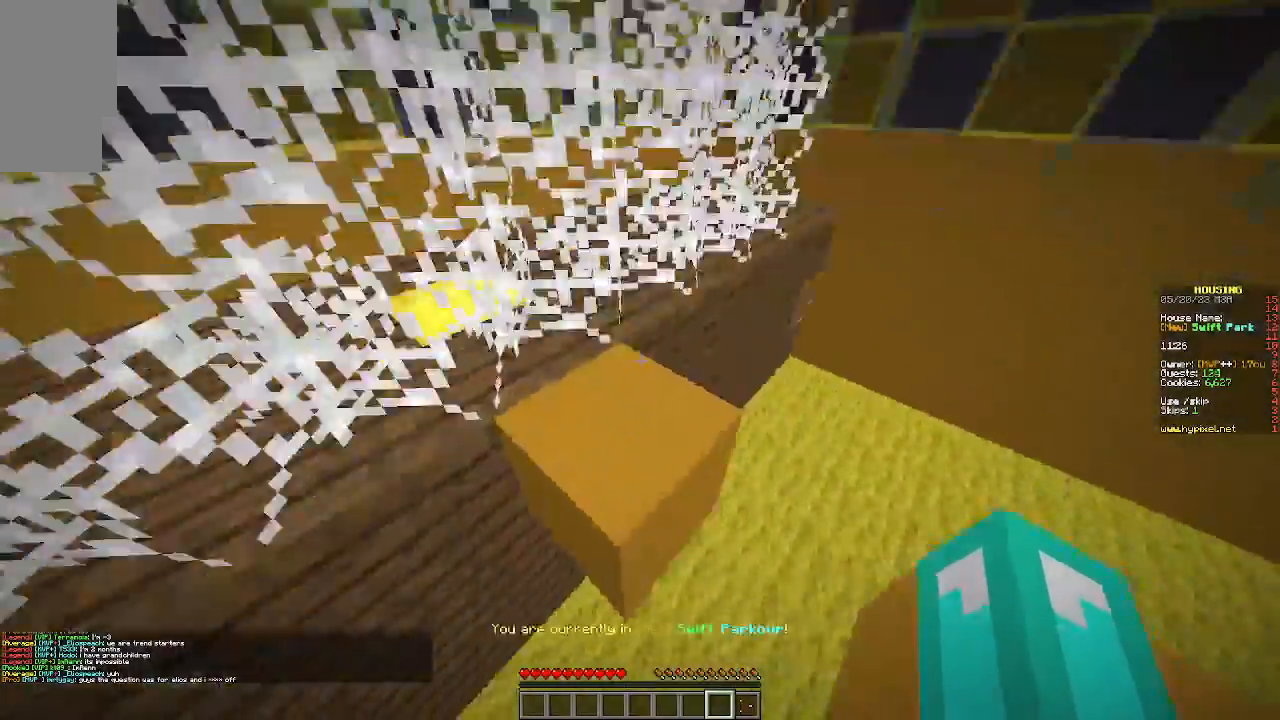
{"keys": ["w"], "mouse": [], "events": [[233, "w", "up"], [300, "a", "down"], [400, "a", "up"], [467, "w", "down"]]}
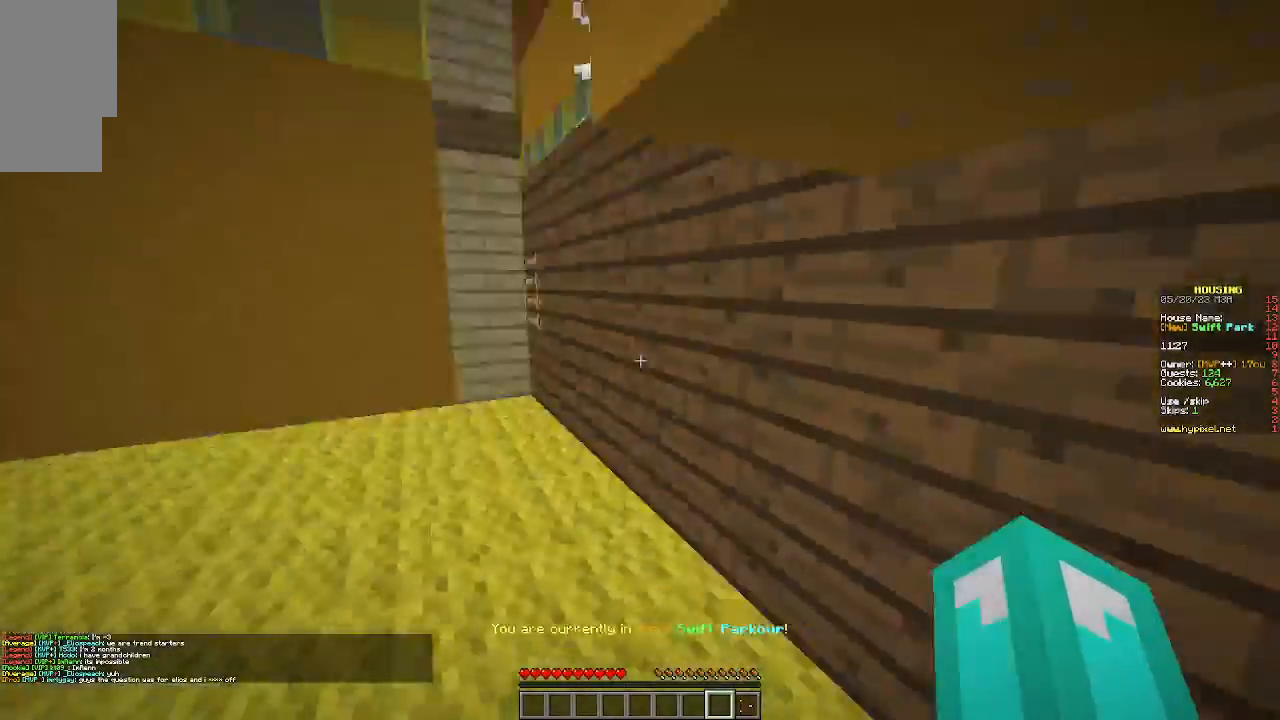
{"keys": ["w"], "mouse": [], "events": []}
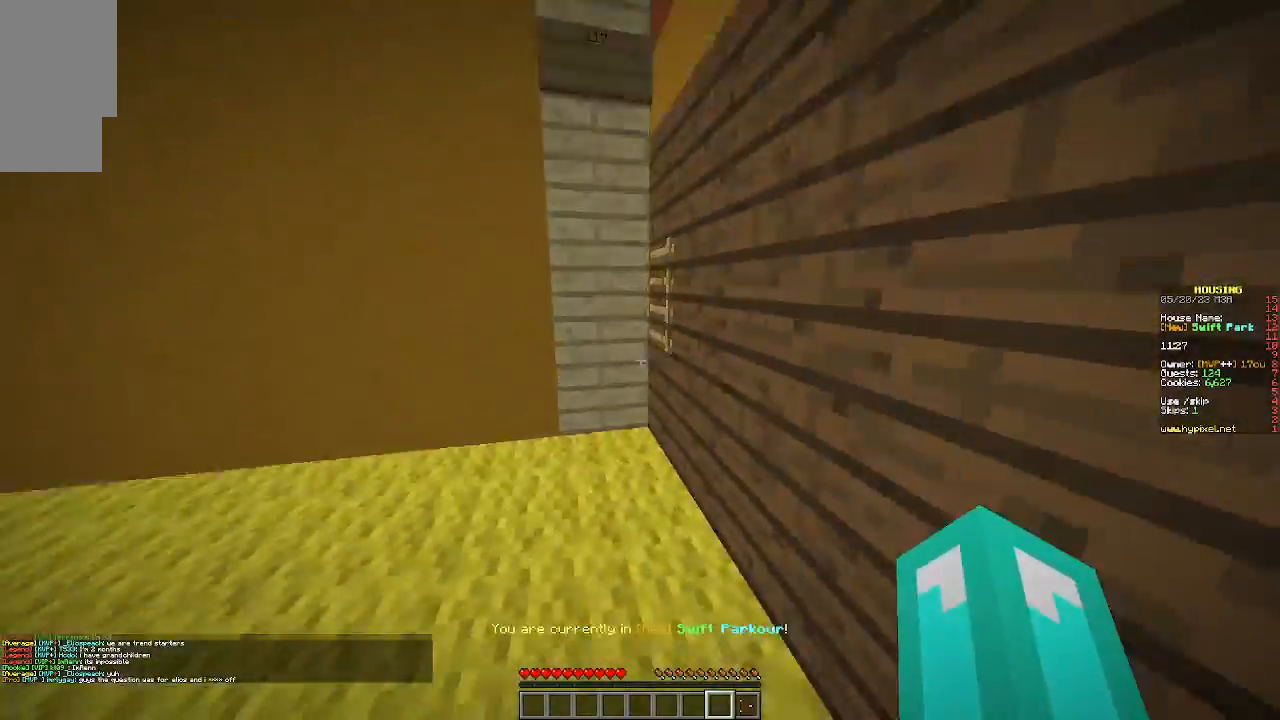
{"keys": ["w"], "mouse": [], "events": []}
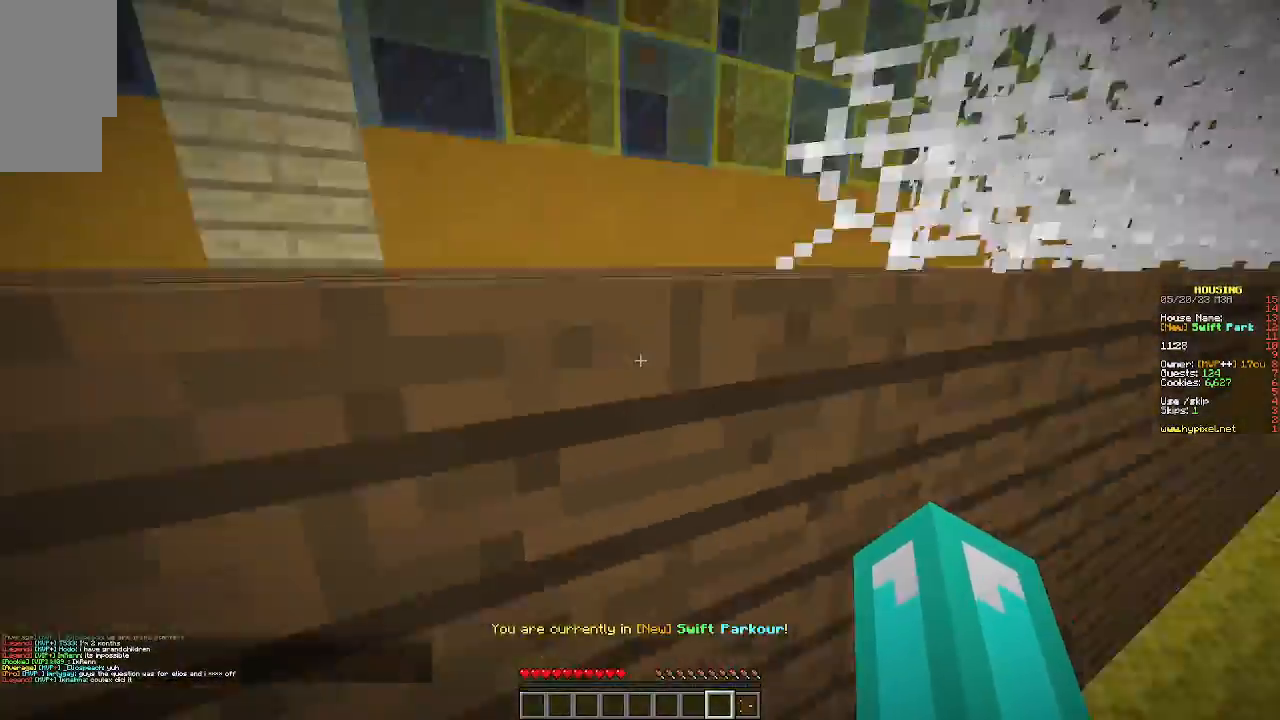
{"keys": ["a"], "mouse": [], "events": [[33, "a", "down"], [133, "w", "up"]]}
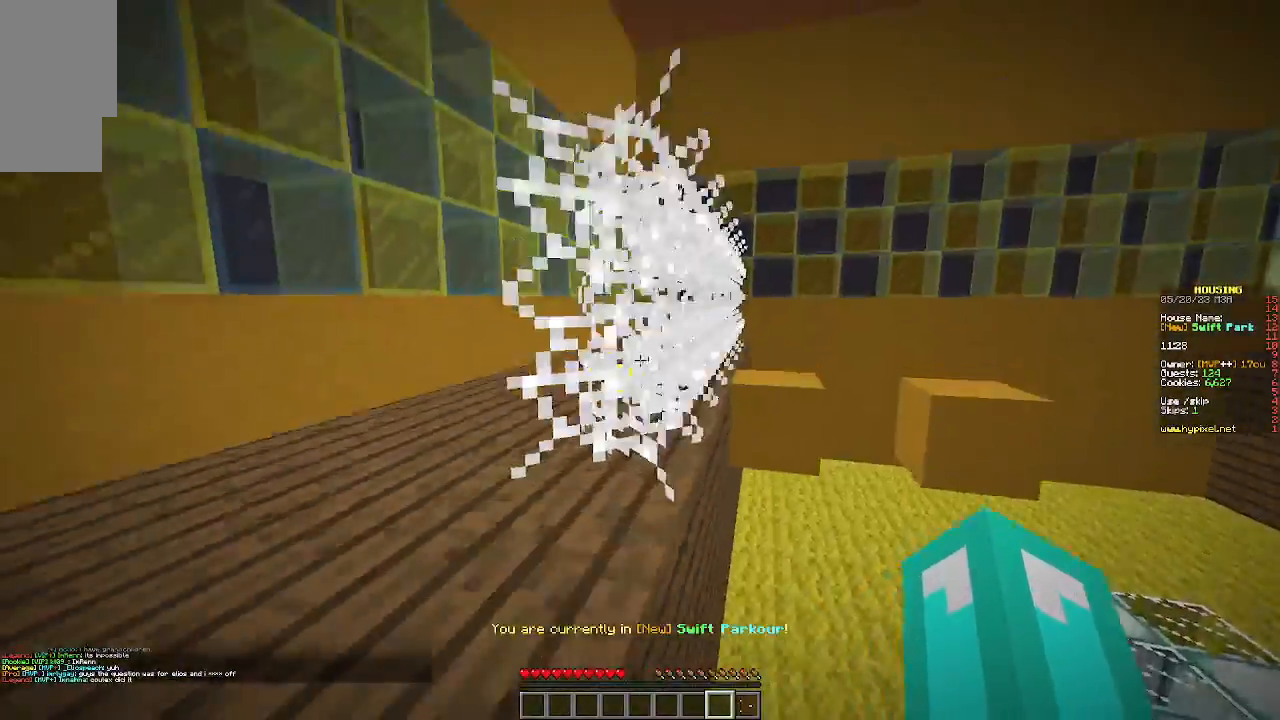
{"keys": ["a", "s"], "mouse": [], "events": [[33, "s", "down"]]}
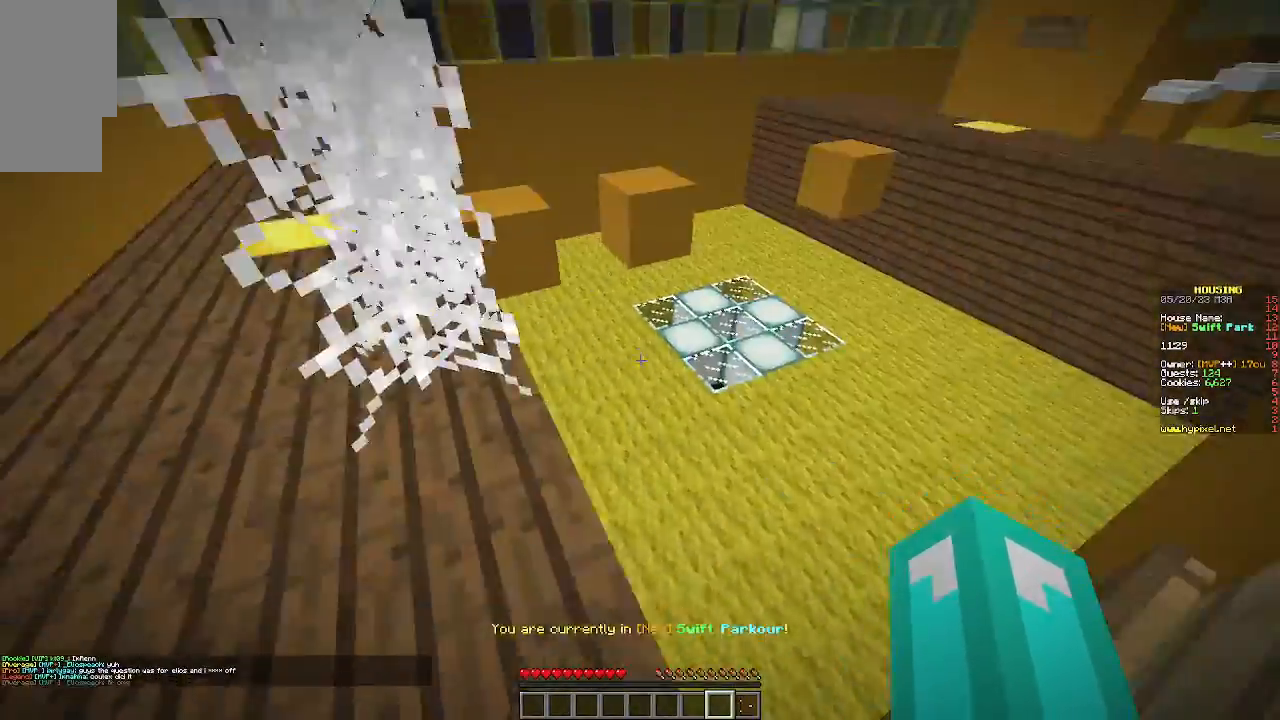
{"keys": [], "mouse": [], "events": [[233, "a", "up"], [267, "d", "down"], [333, "s", "up"], [433, "d", "up"]]}
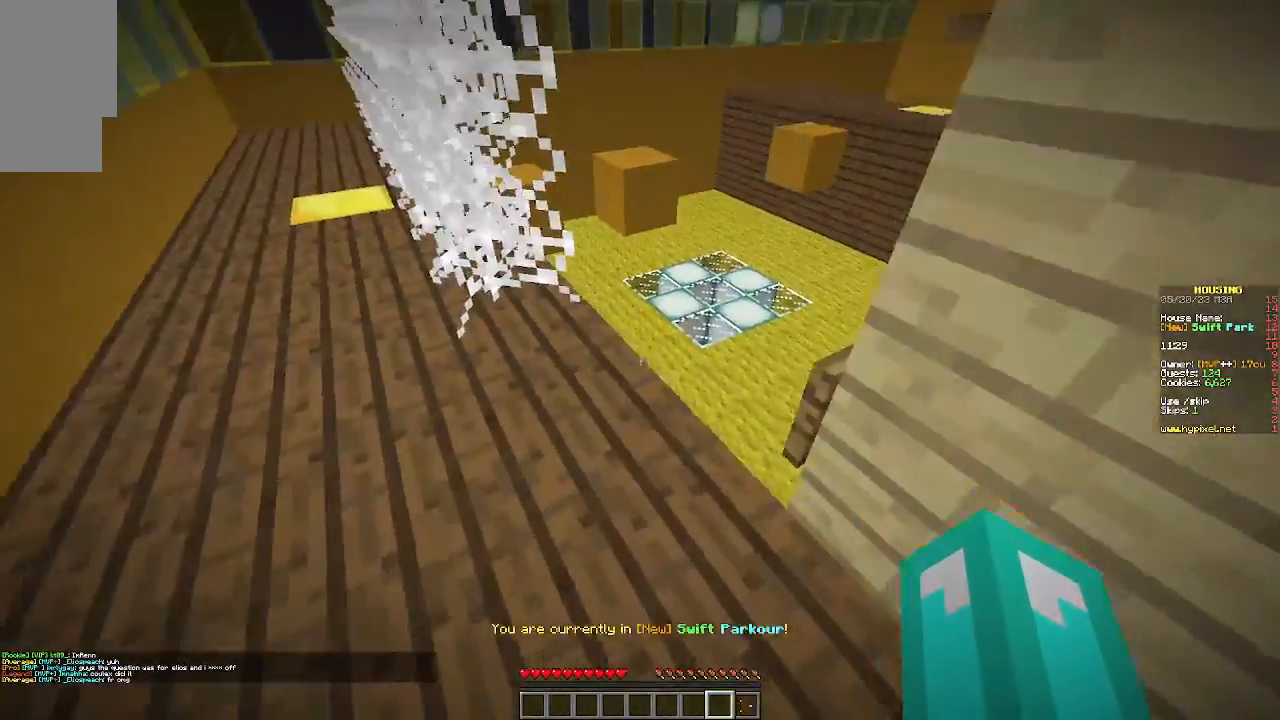
{"keys": ["w"], "mouse": [], "events": [[233, "w", "down"]]}
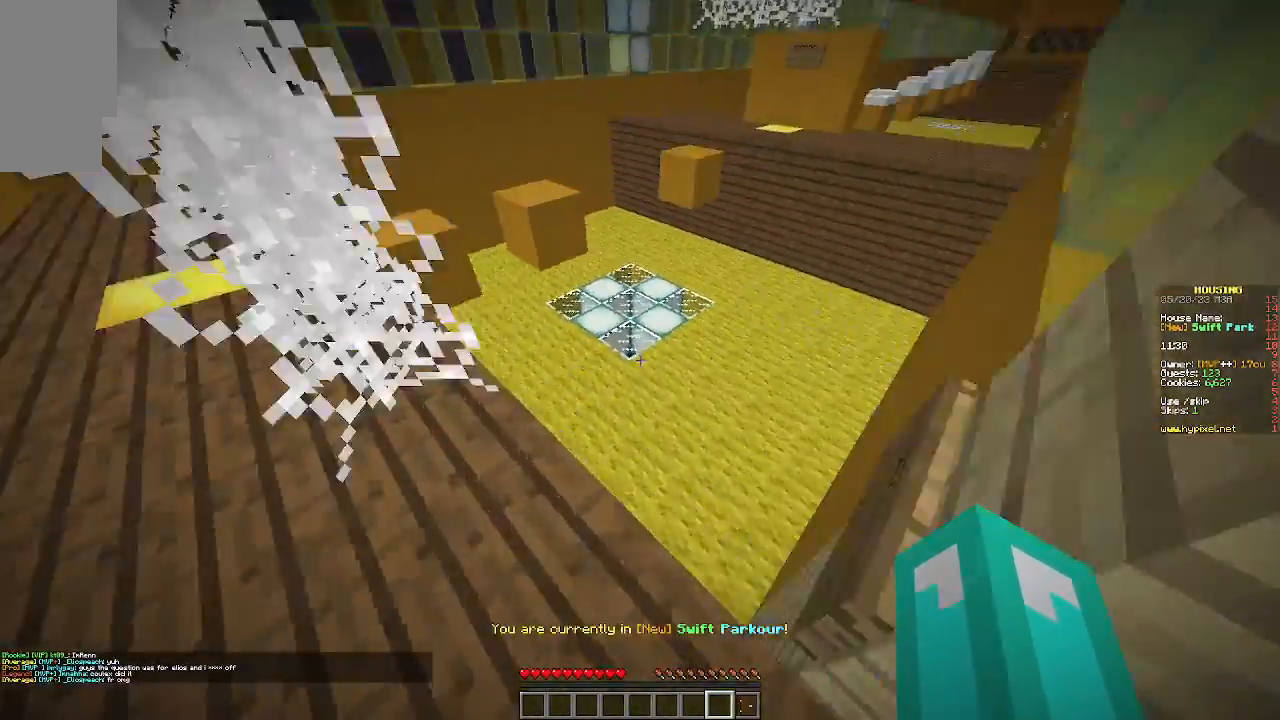
{"keys": ["w"], "mouse": [], "events": []}
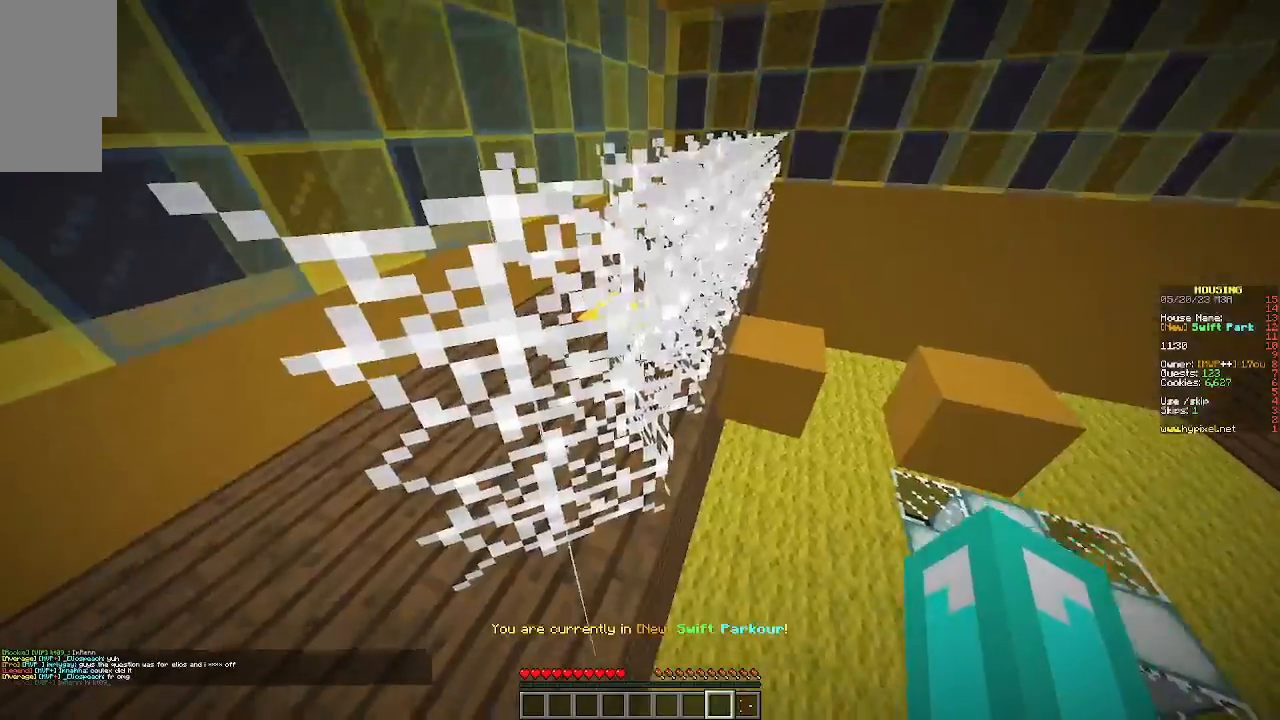
{"keys": ["w"], "mouse": [], "events": []}
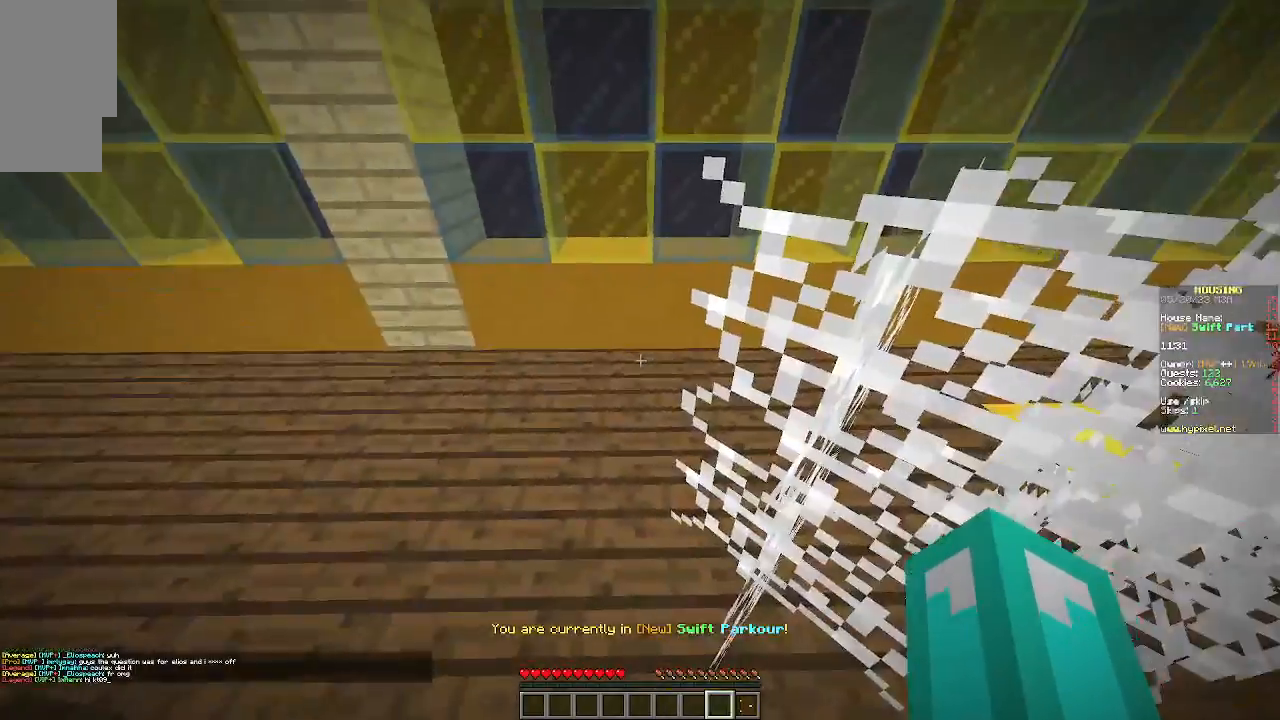
{"keys": ["a"], "mouse": [], "events": [[333, "a", "down"], [400, "w", "up"]]}
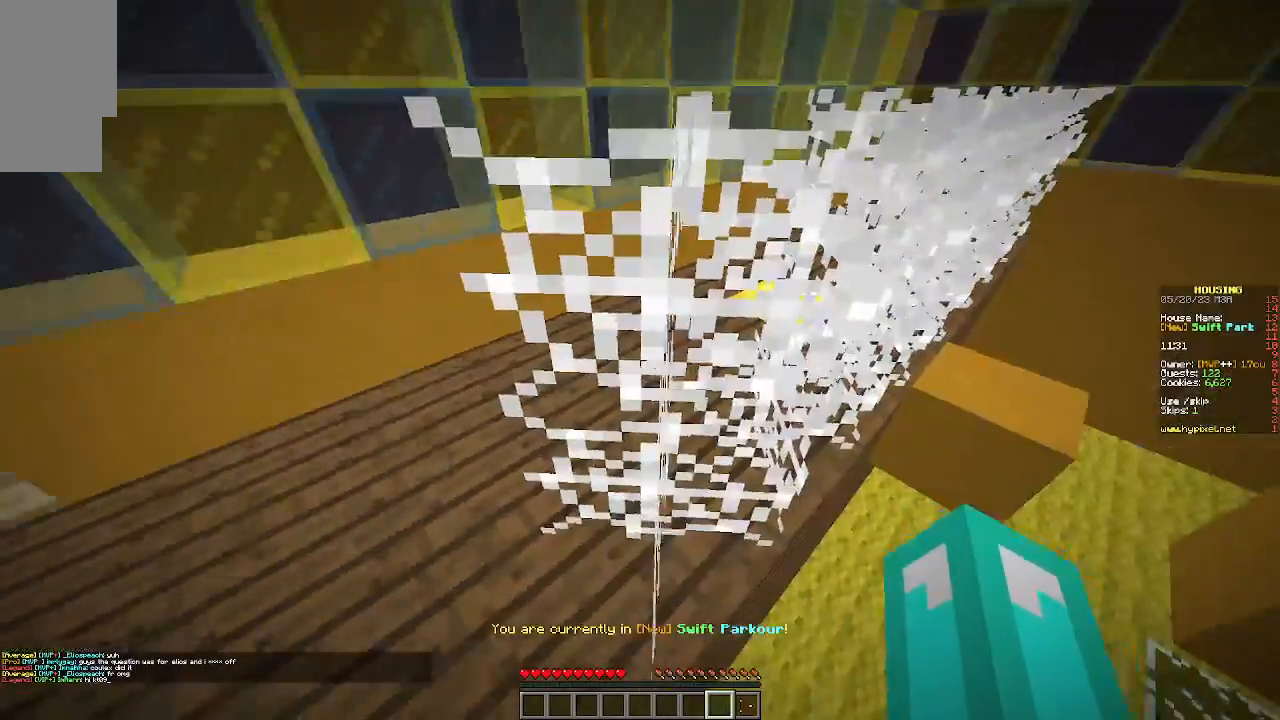
{"keys": ["a", "s"], "mouse": [], "events": [[33, "s", "down"]]}
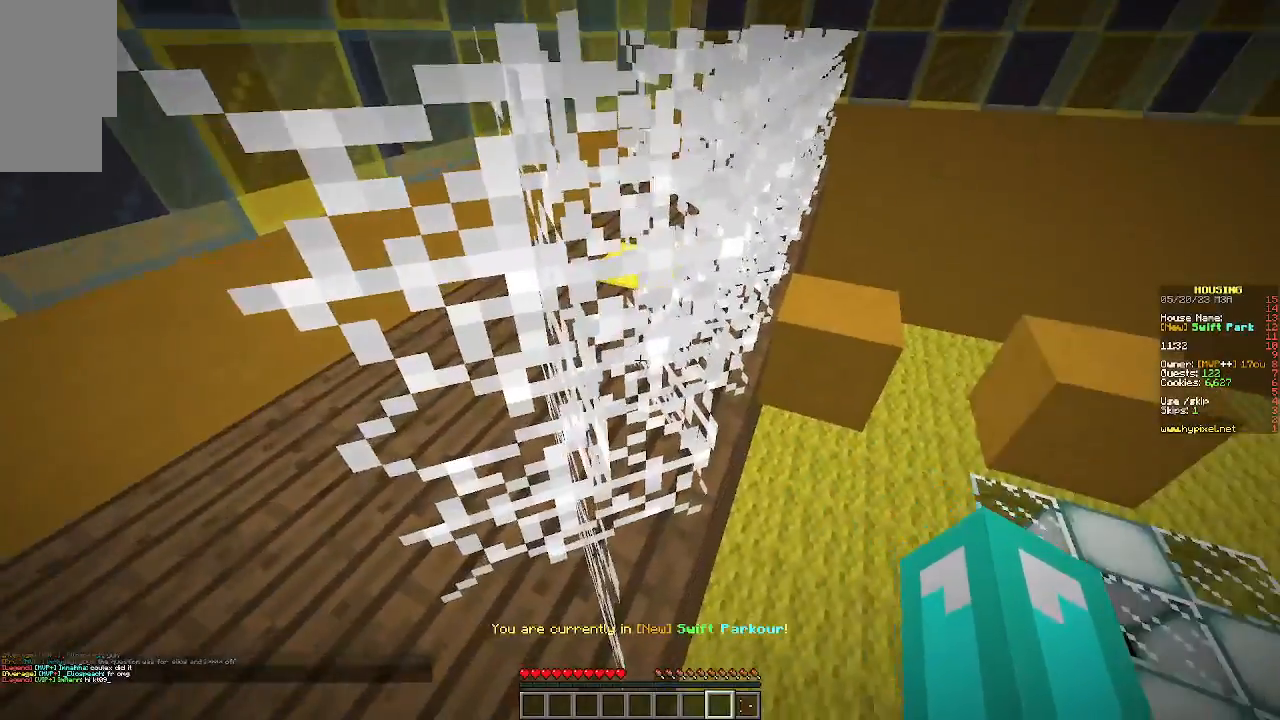
{"keys": ["d", "s"], "mouse": [], "events": [[133, "a", "up"], [433, "d", "down"]]}
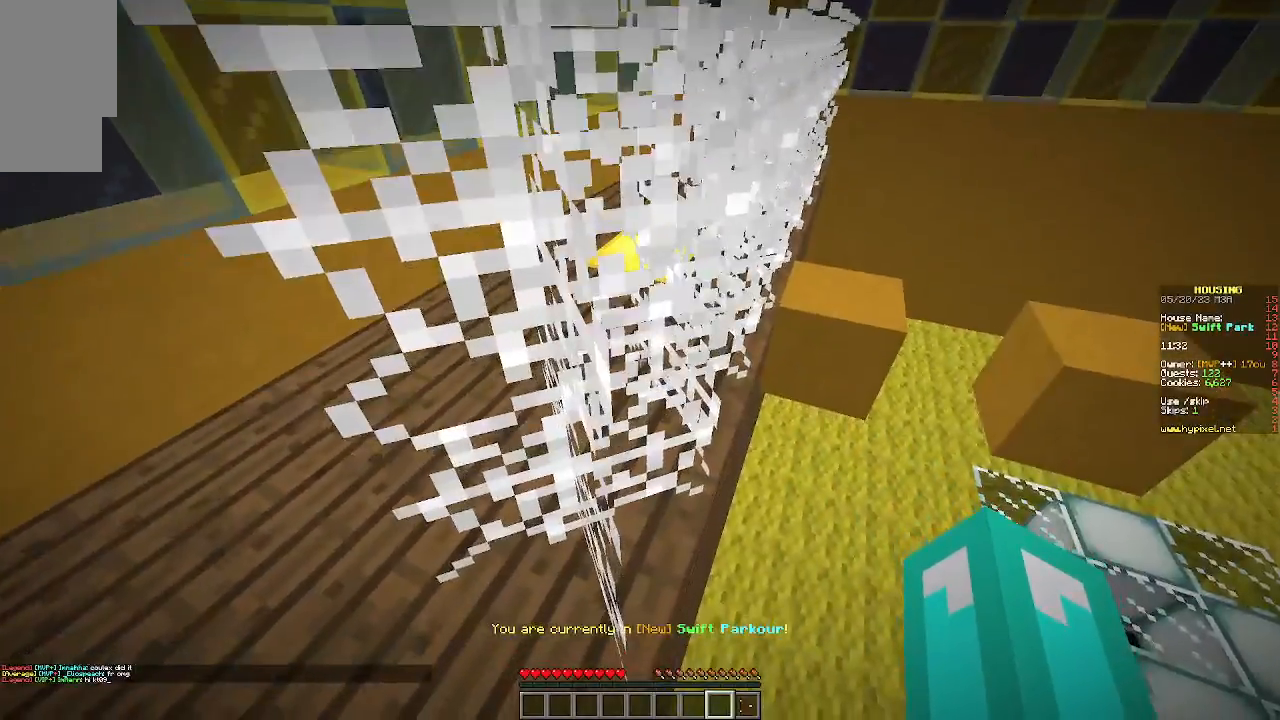
{"keys": ["d", "s"], "mouse": [], "events": []}
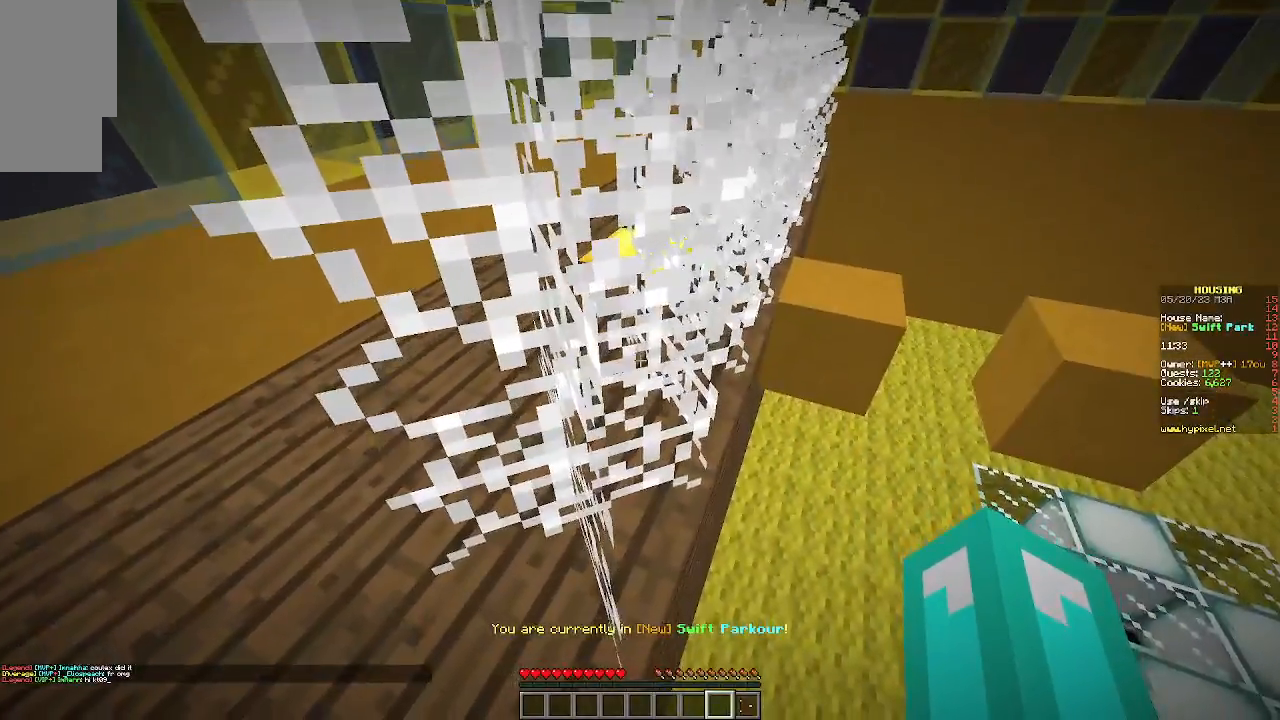
{"keys": ["s"], "mouse": [], "events": [[500, "d", "up"]]}
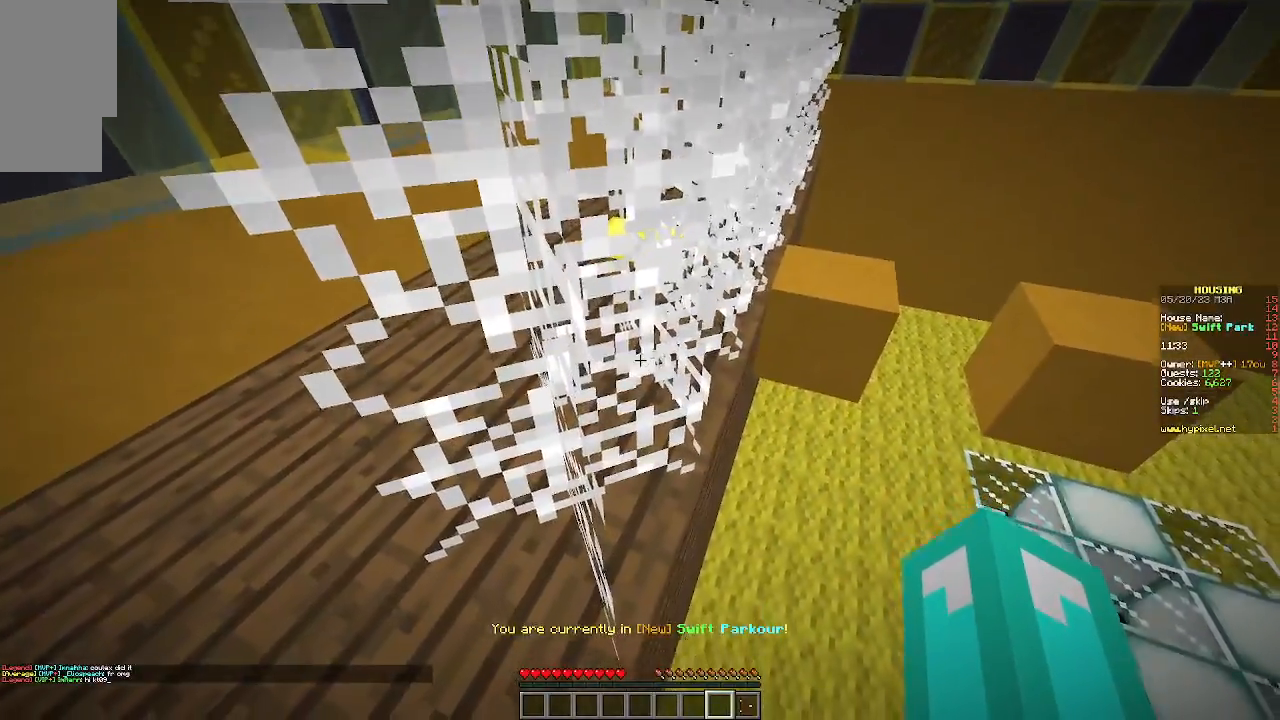
{"keys": ["a", "s"], "mouse": [], "events": [[167, "s", "up"], [233, "s", "down"], [267, "a", "down"]]}
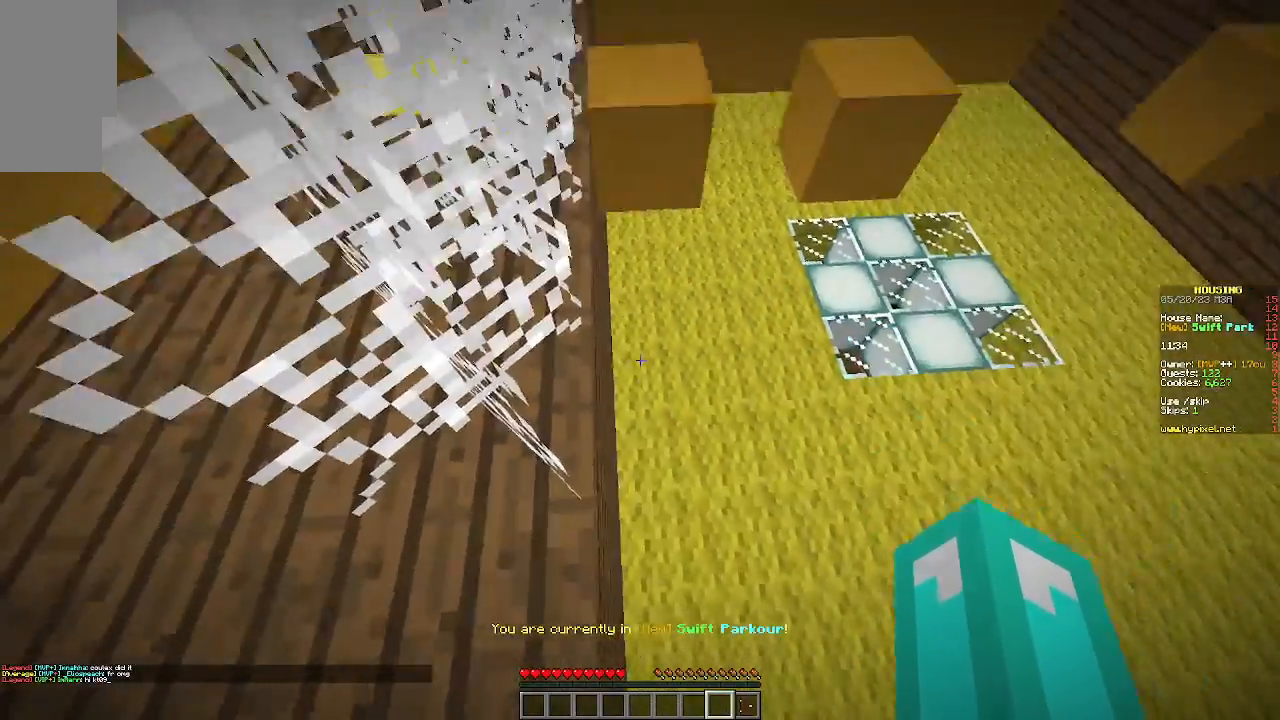
{"keys": ["s"], "mouse": [], "events": [[33, "a", "up"]]}
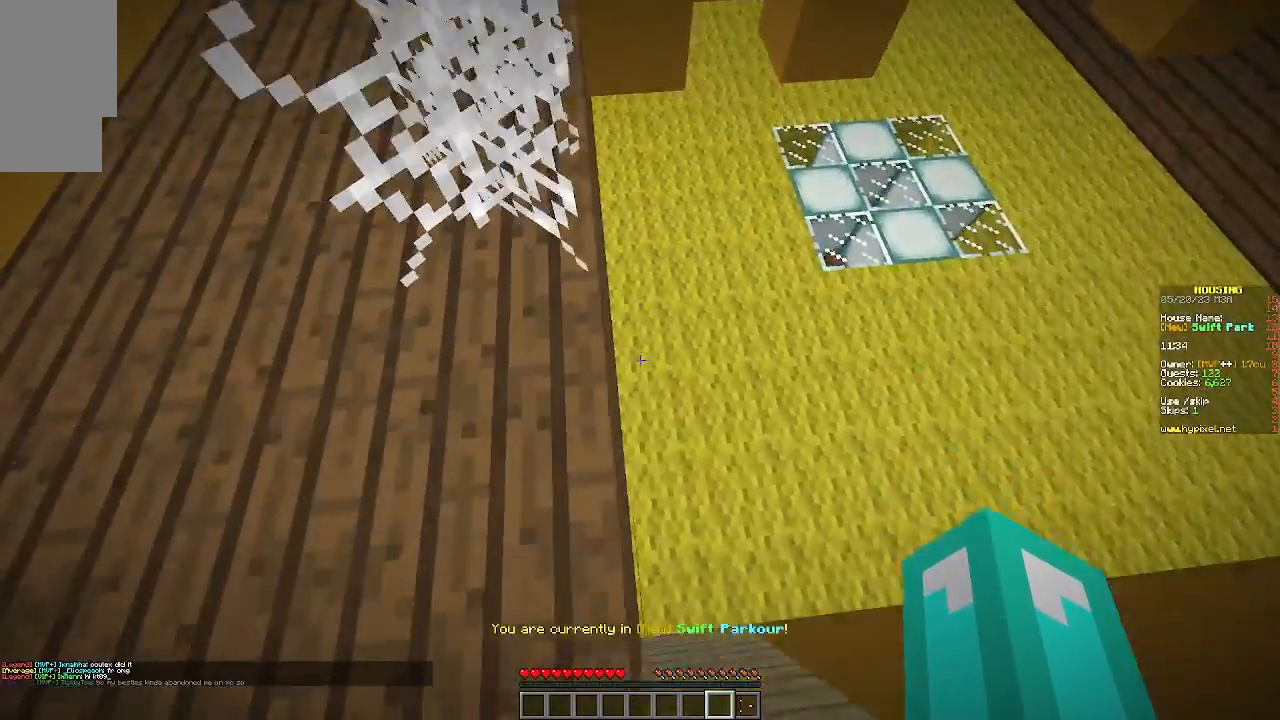
{"keys": ["a", "s"], "mouse": [], "events": [[167, "s", "up"], [433, "a", "down"], [433, "s", "down"]]}
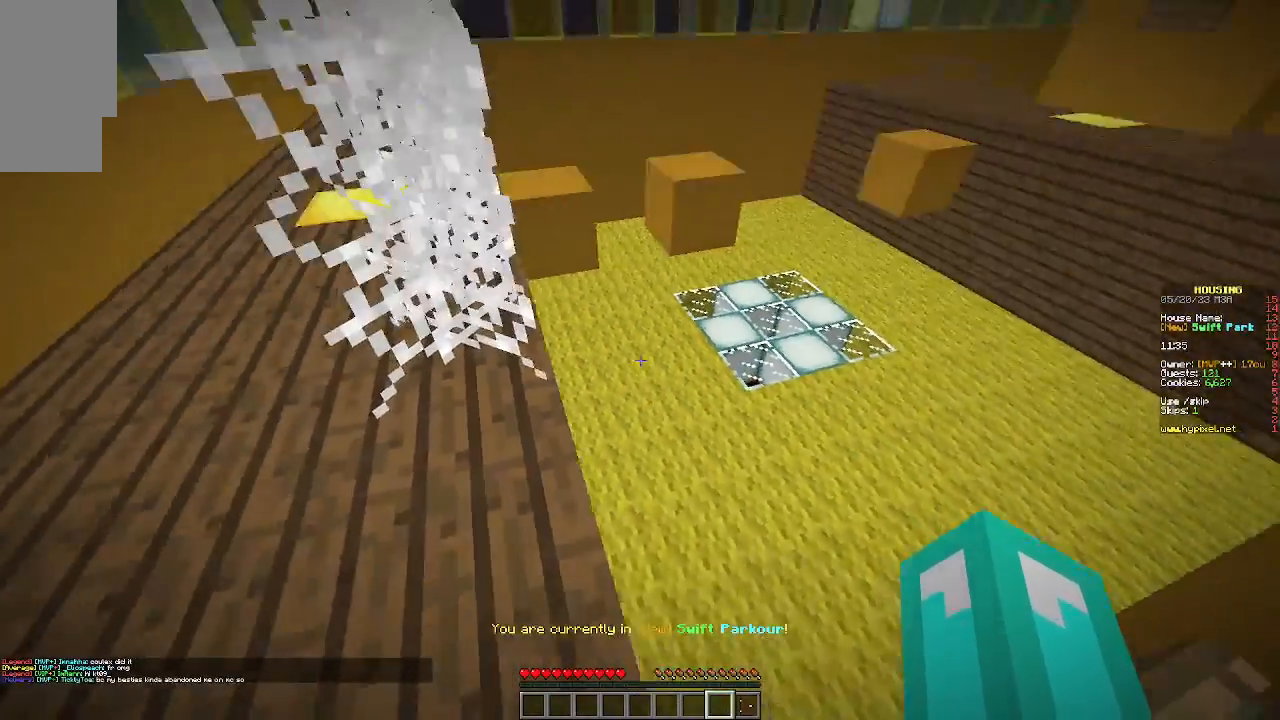
{"keys": ["d", "s"], "mouse": [], "events": [[267, "a", "up"], [500, "d", "down"]]}
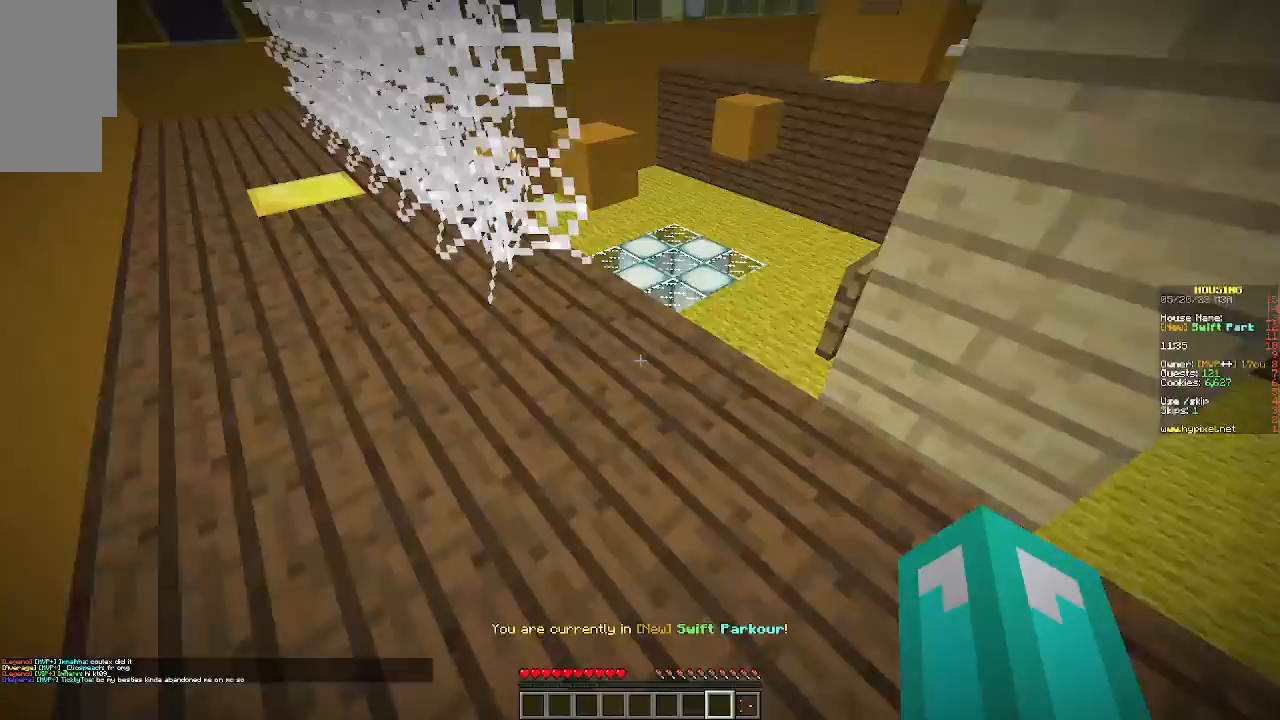
{"keys": ["w"], "mouse": [], "events": [[133, "d", "up"], [233, "s", "up"], [367, "w", "down"]]}
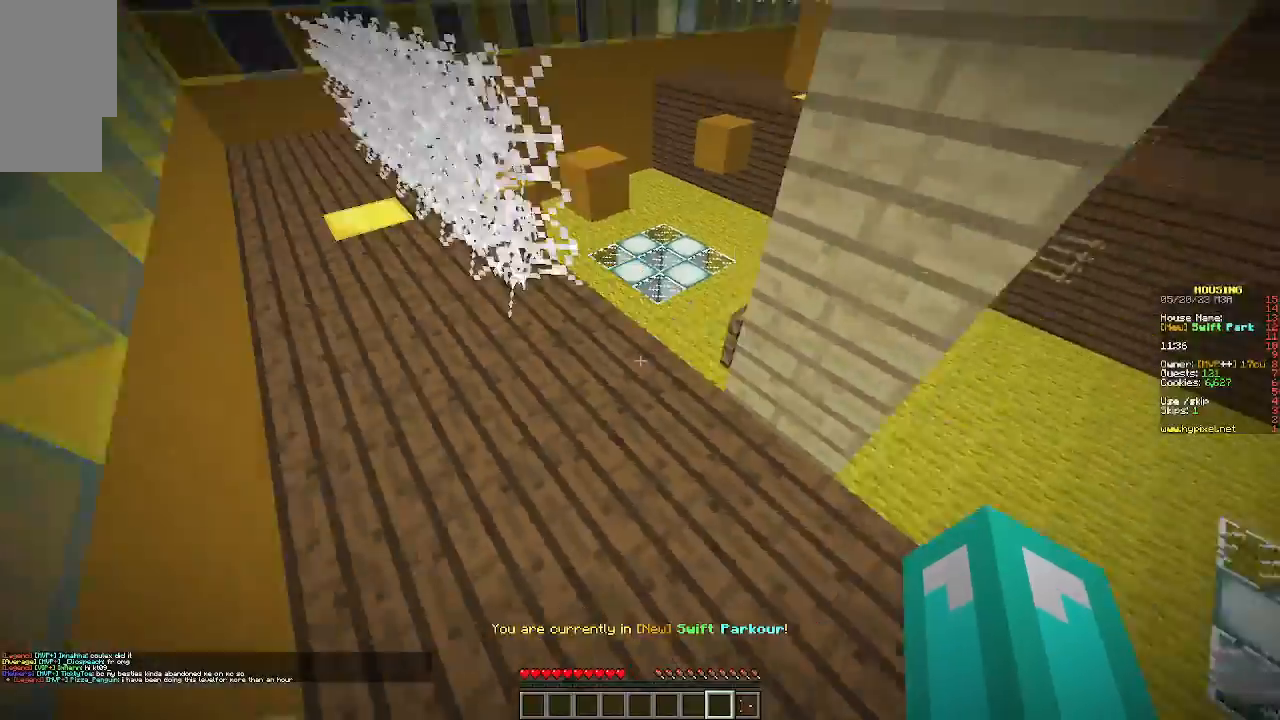
{"keys": ["w"], "mouse": [], "events": []}
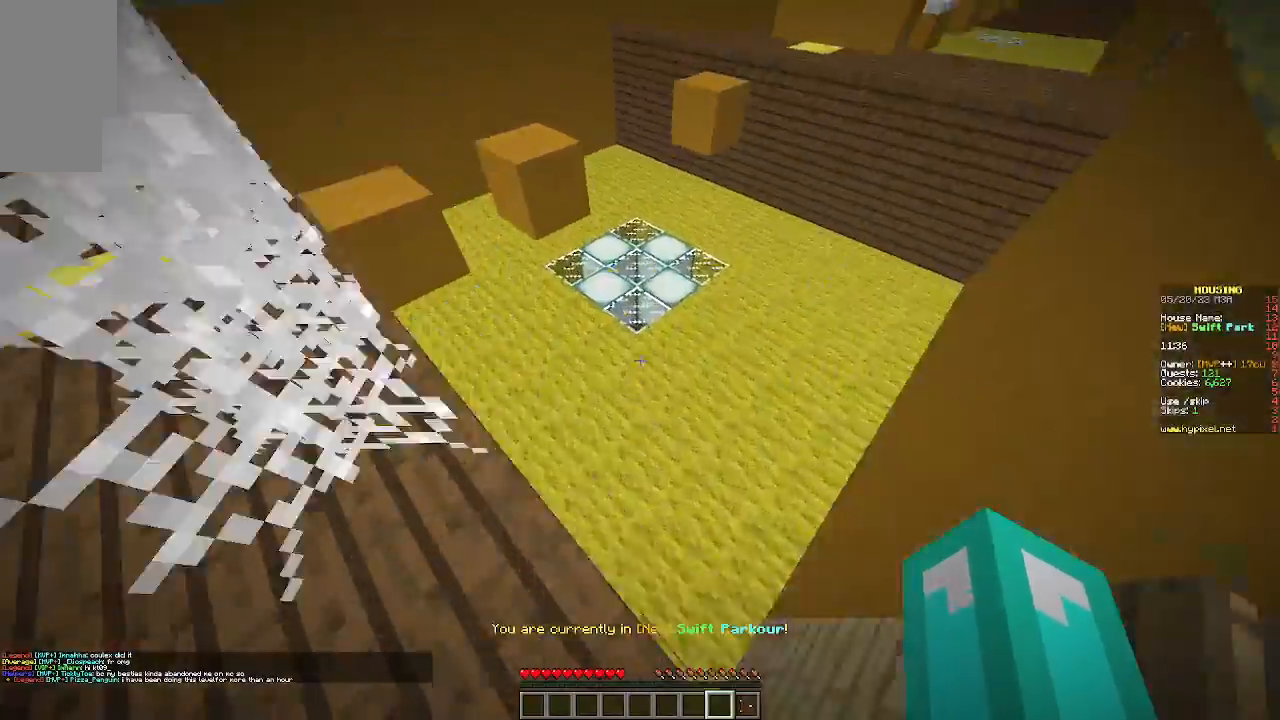
{"keys": [], "mouse": [], "events": [[467, "w", "up"]]}
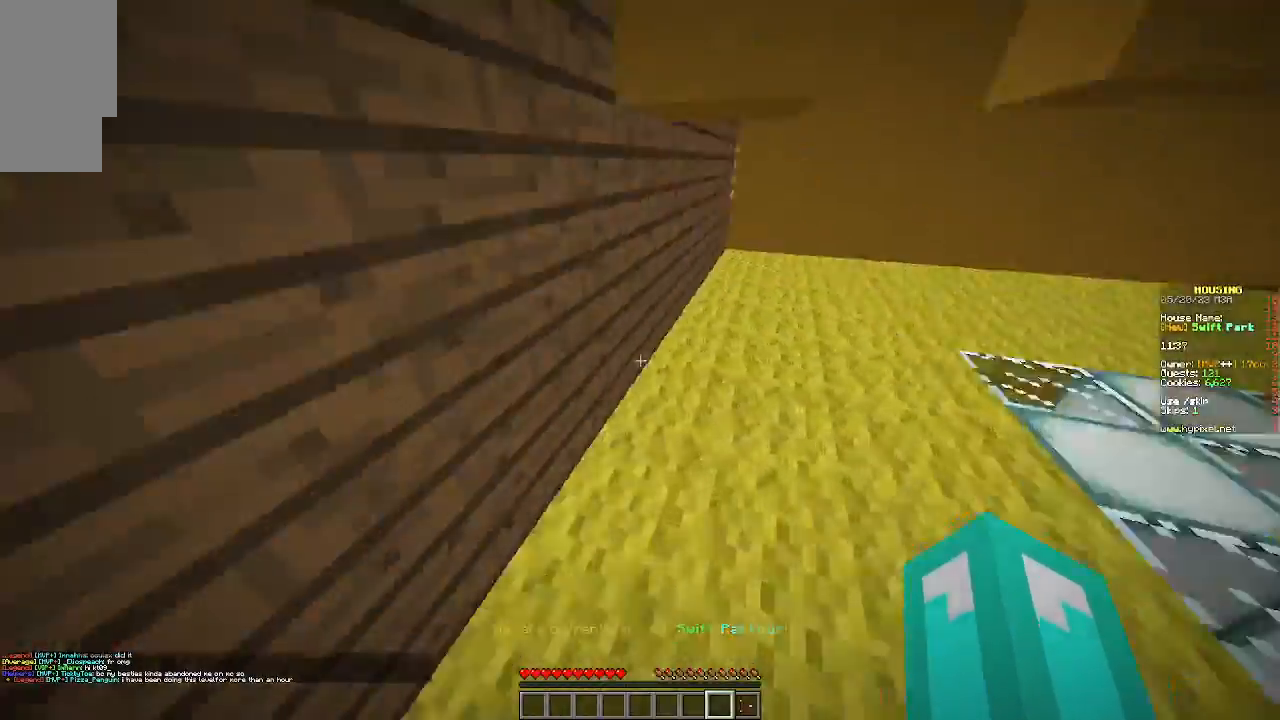
{"keys": [], "mouse": [], "events": [[33, "s", "down"], [167, "a", "down"], [233, "s", "up"], [367, "a", "up"]]}
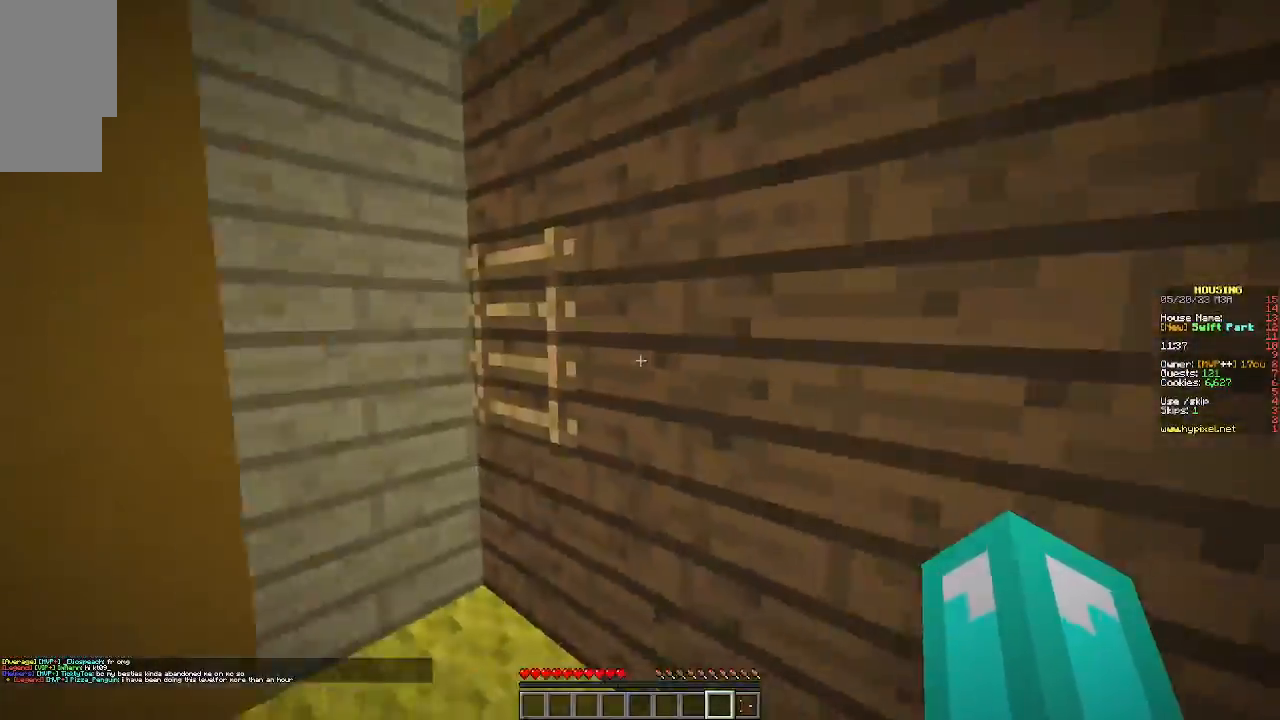
{"keys": ["w"], "mouse": [], "events": [[33, "w", "down"]]}
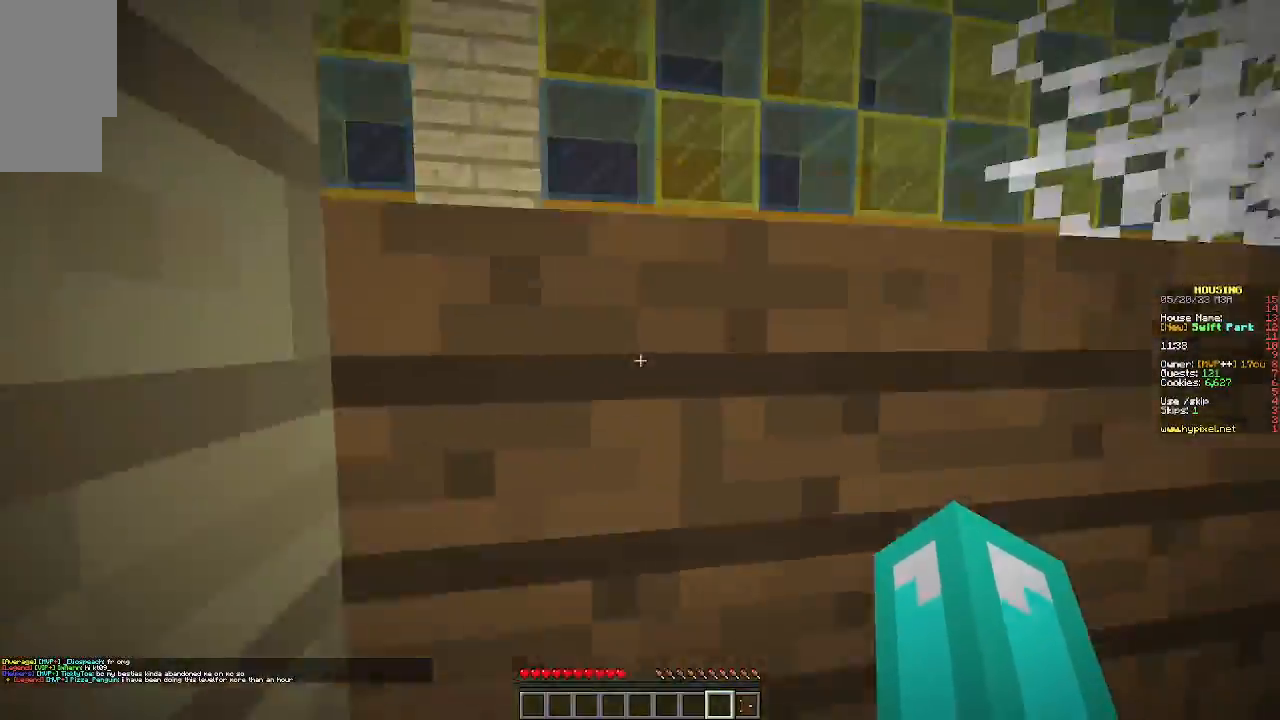
{"keys": ["a", "w"], "mouse": [], "events": [[133, "a", "down"]]}
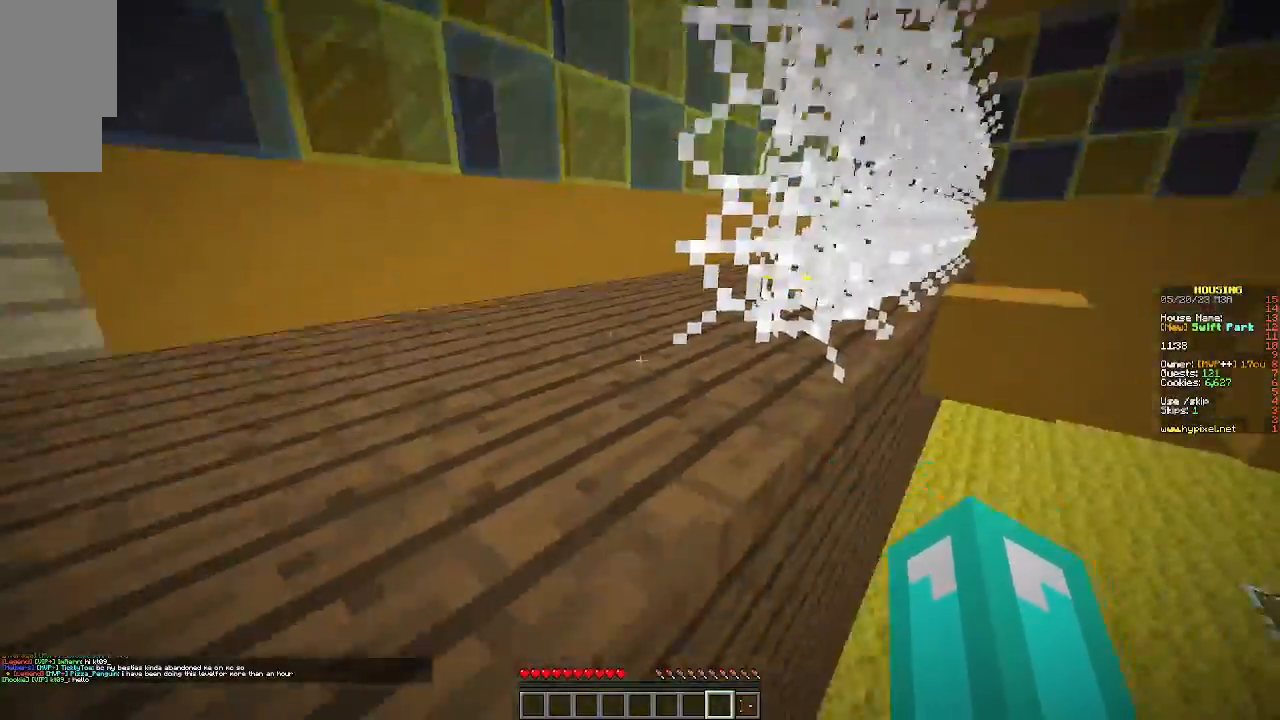
{"keys": ["a", "s"], "mouse": [], "events": [[33, "w", "up"], [233, "s", "down"]]}
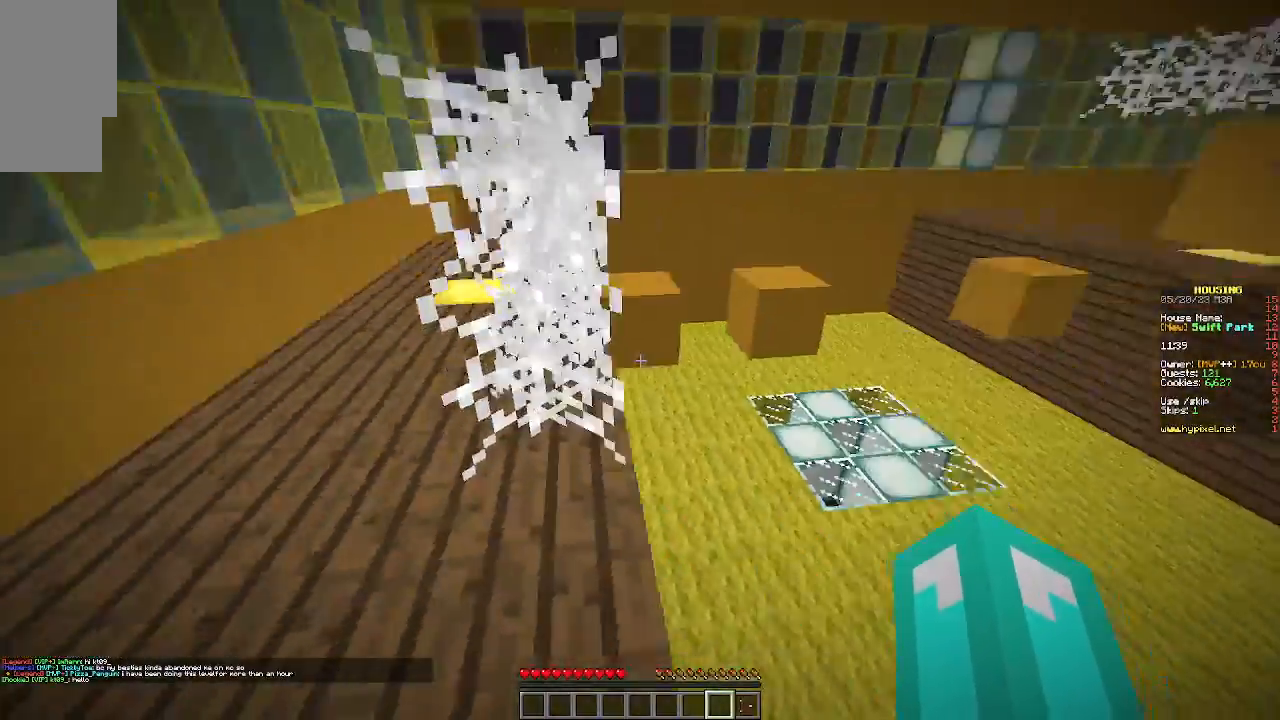
{"keys": ["s"], "mouse": [], "events": [[400, "a", "up"]]}